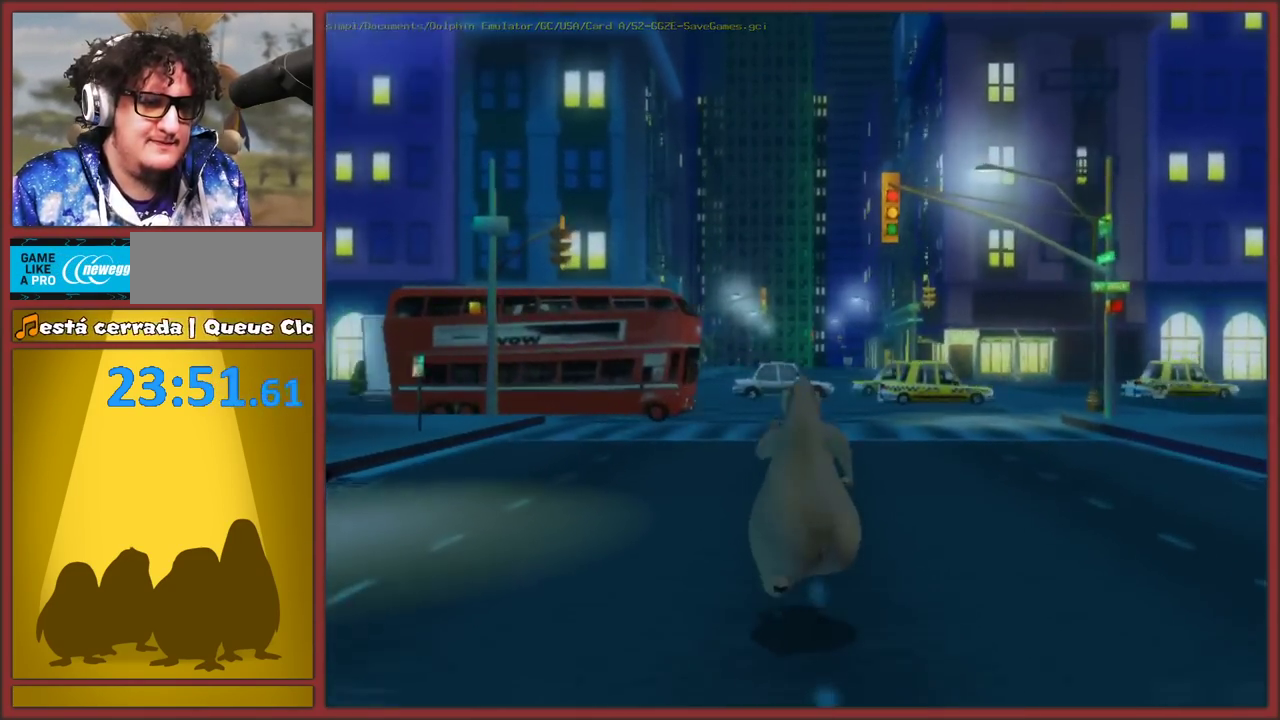
Gameplay with a controller (Nintendo layout); each line is a JSON object with the inputs held at the frame after it. "events" lists button and stick changes between this image and that frame as [ms after this image, input, new state], when the widget could be followed in between. This overlay highlights the sticks when they move; stick clicks (L3 R3) are not distinguishable. Not read: L2 L3 R3 right_stick.
{"buttons": [], "left_stick": "up", "events": []}
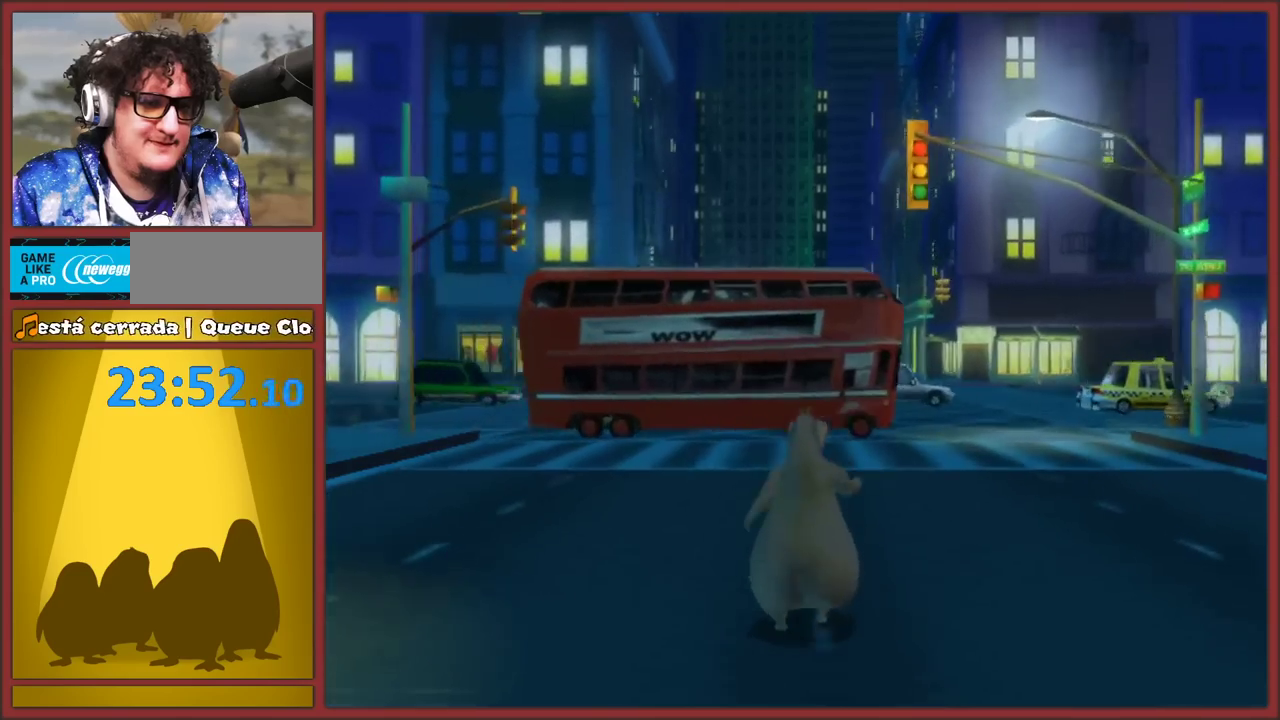
{"buttons": [], "left_stick": "up", "events": []}
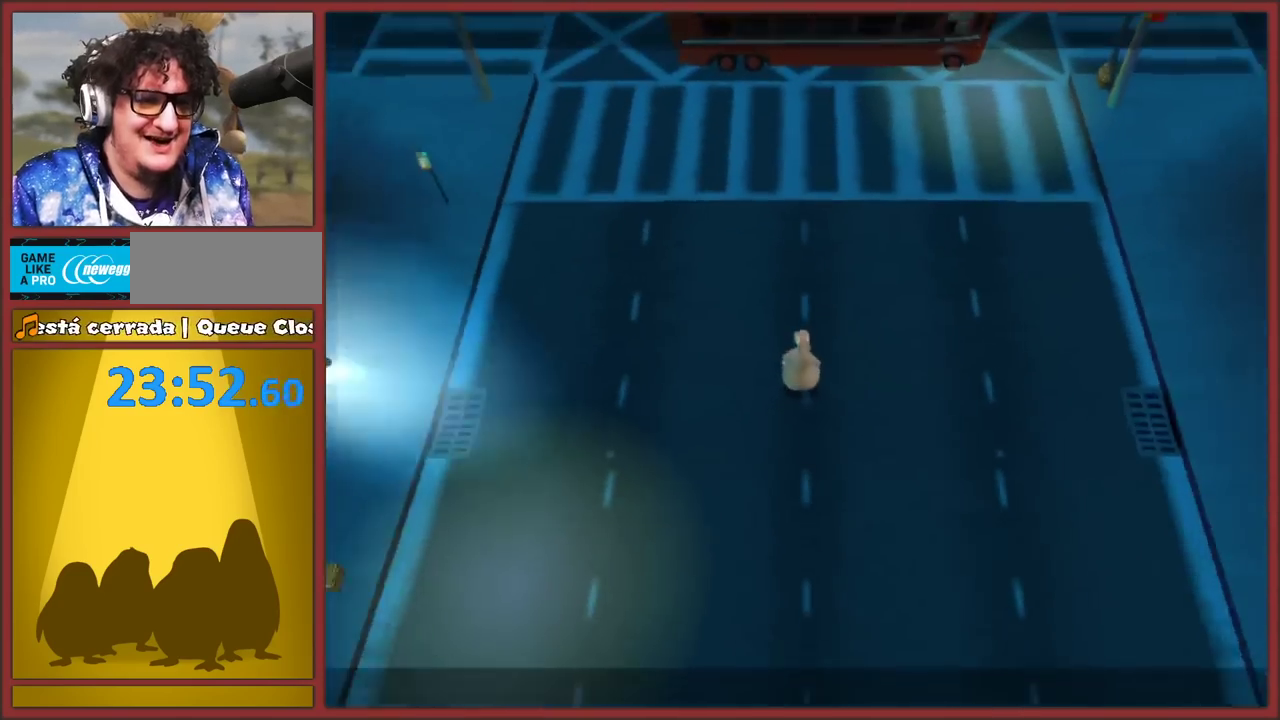
{"buttons": [], "left_stick": "up", "events": []}
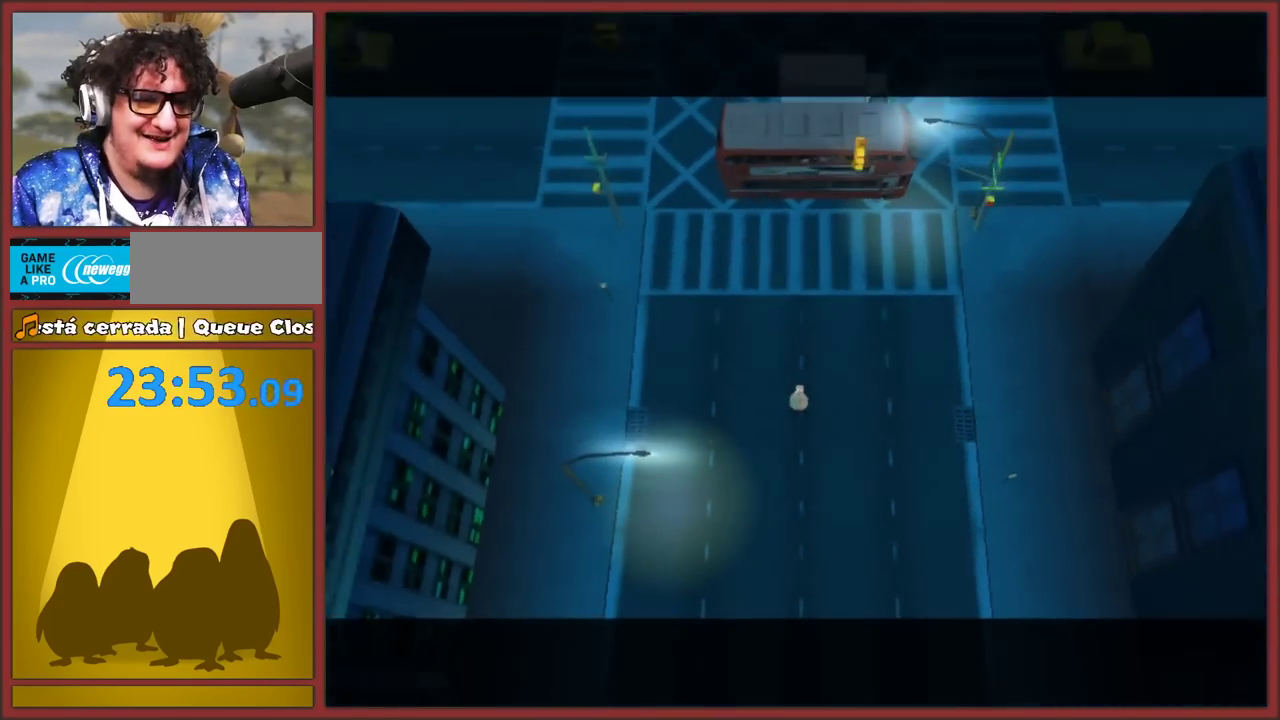
{"buttons": [], "left_stick": "up", "events": []}
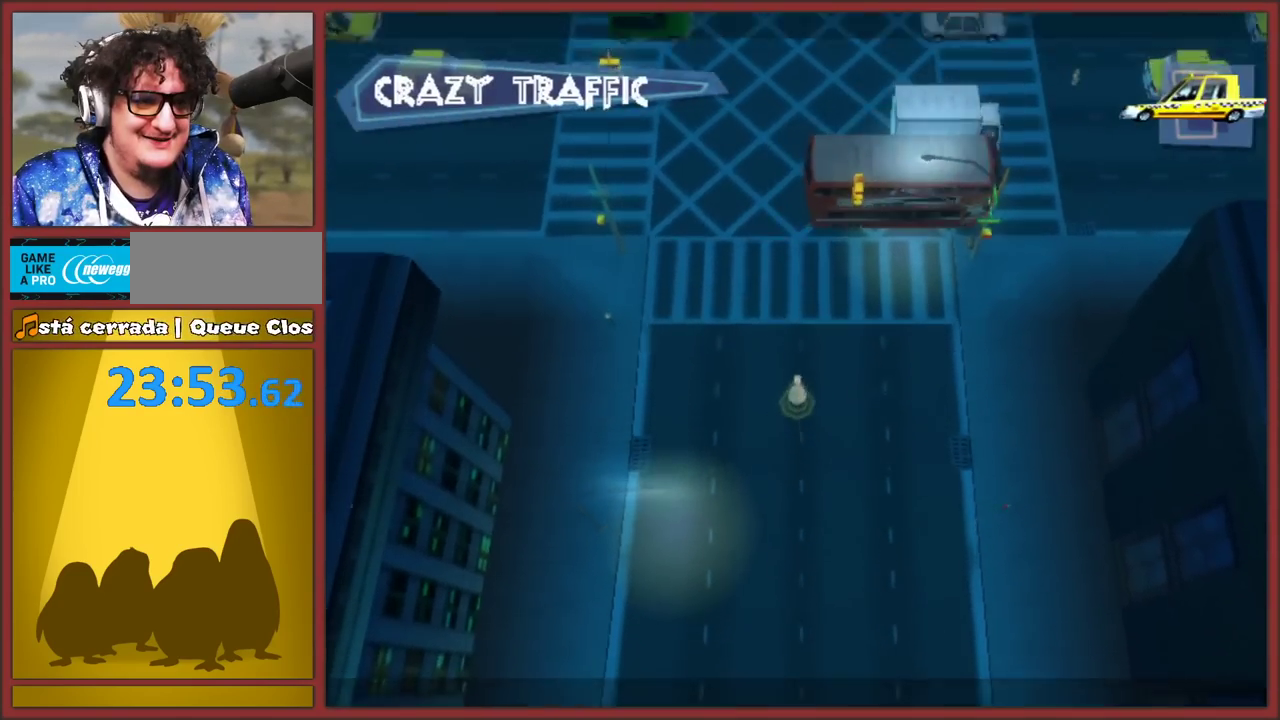
{"buttons": [], "left_stick": "up", "events": []}
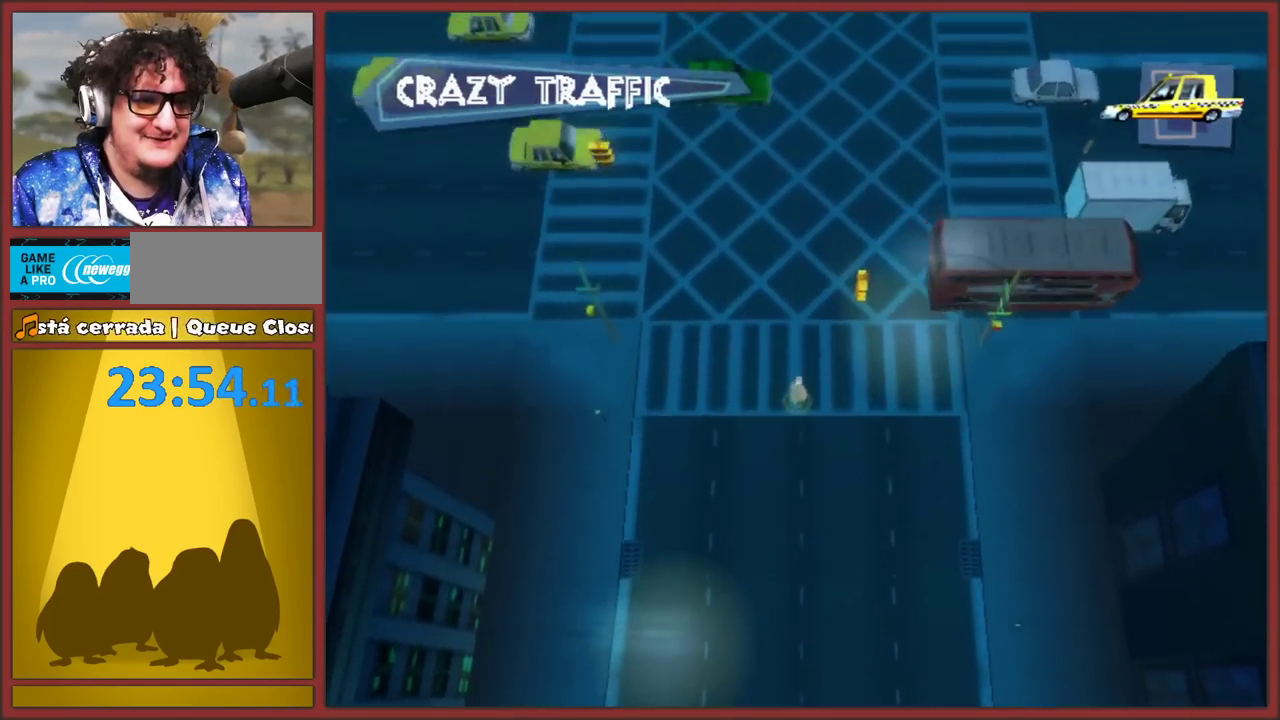
{"buttons": [], "left_stick": "up", "events": []}
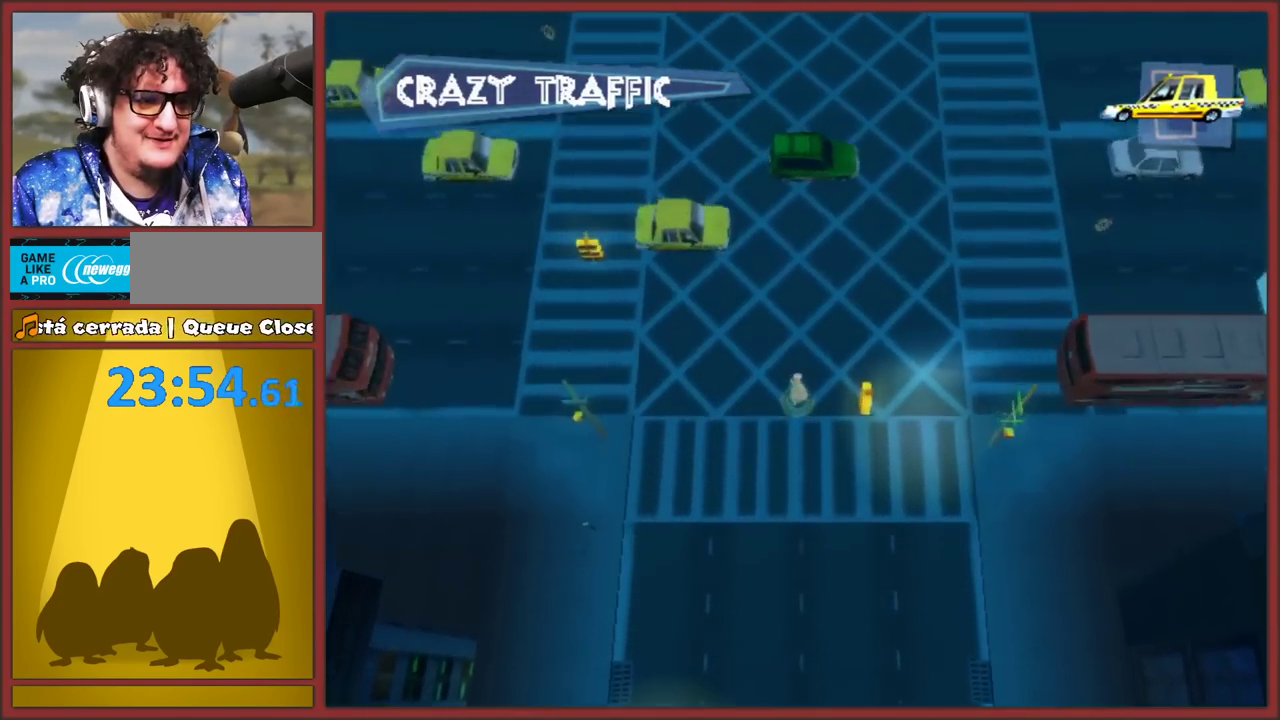
{"buttons": [], "left_stick": "up-left", "events": [[467, "left_stick", "up-left"]]}
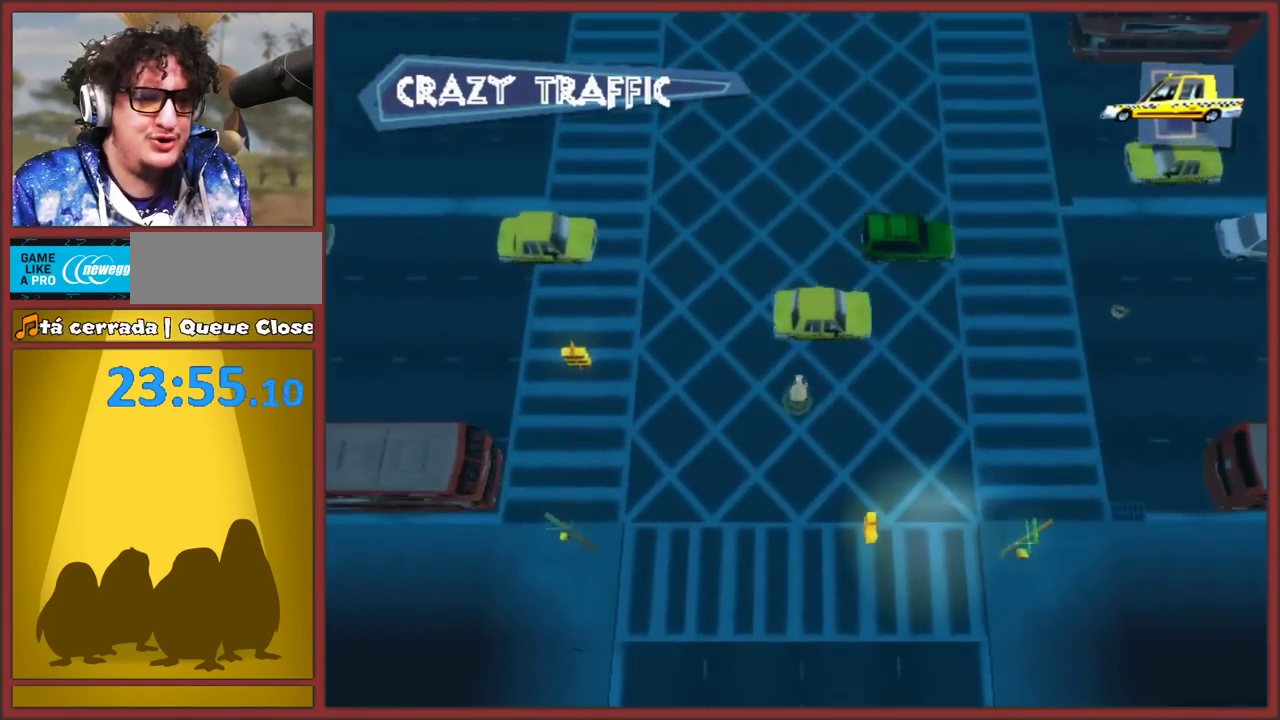
{"buttons": ["A"], "left_stick": "up-left", "events": [[150, "left_stick", "up"], [350, "left_stick", "up-left"], [483, "A", "down"]]}
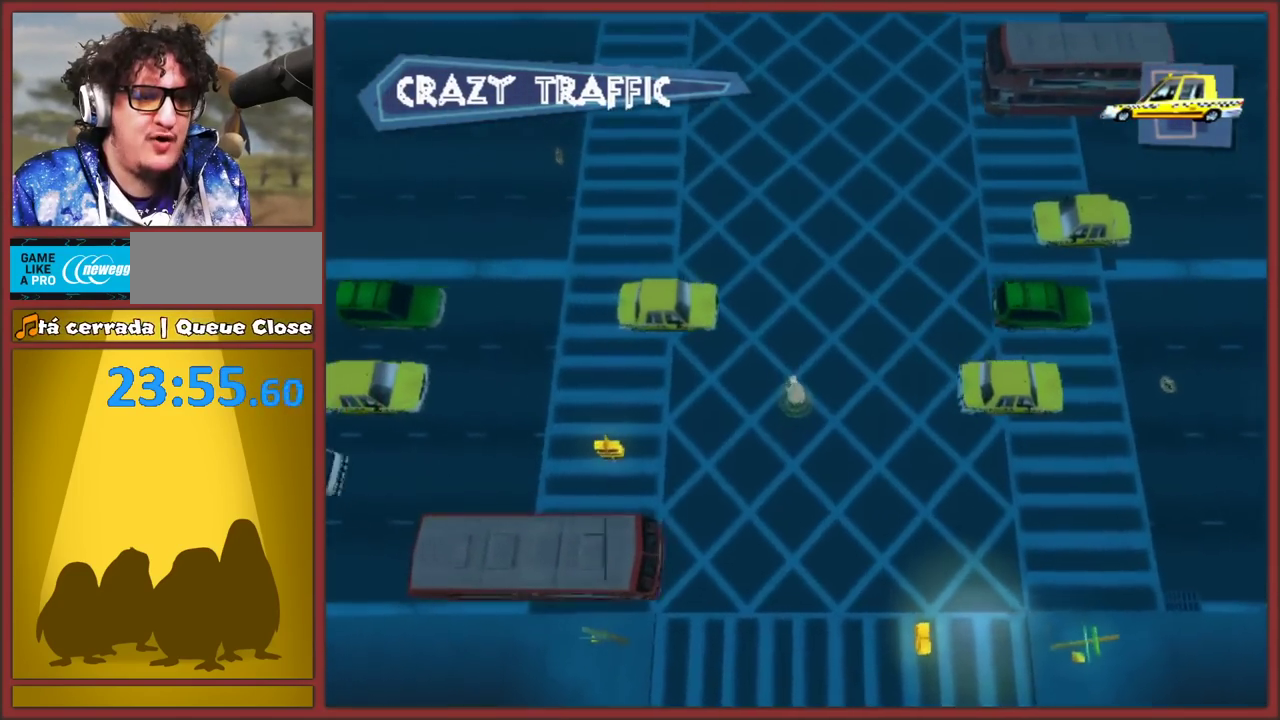
{"buttons": [], "left_stick": "up-right", "events": [[350, "left_stick", "up"], [417, "A", "up"], [433, "left_stick", "up-right"]]}
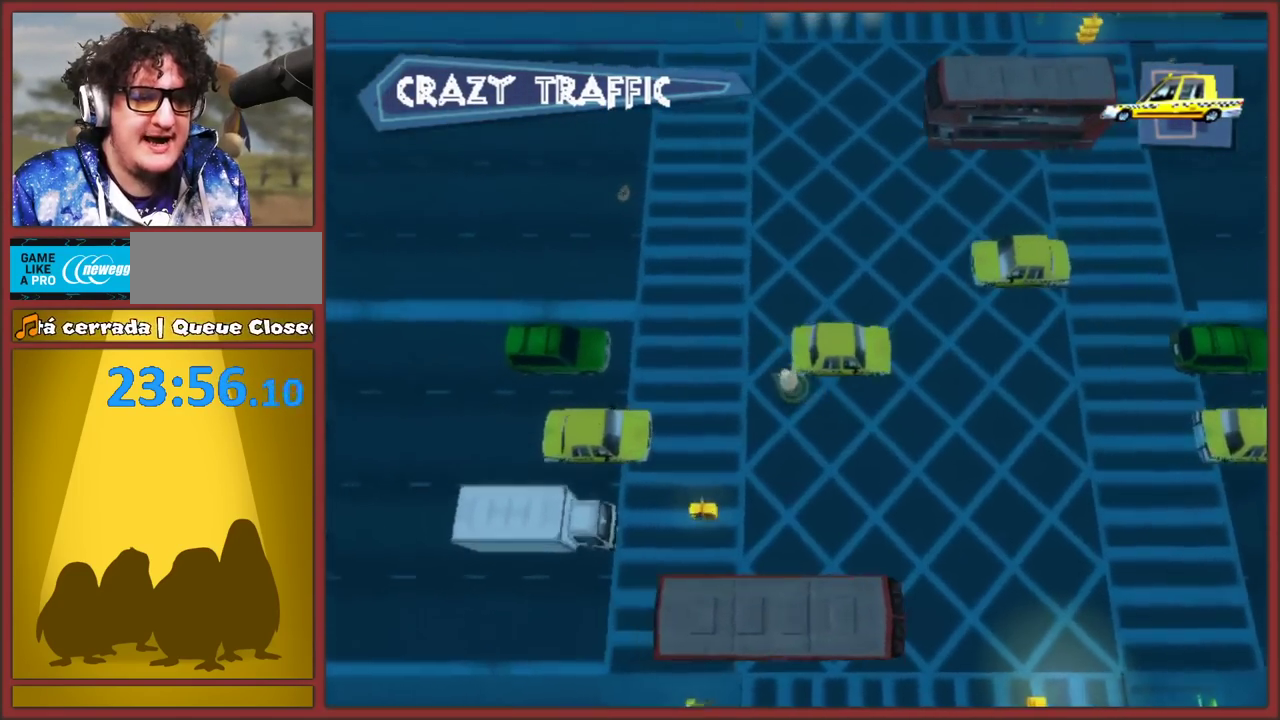
{"buttons": [], "left_stick": "up-right", "events": []}
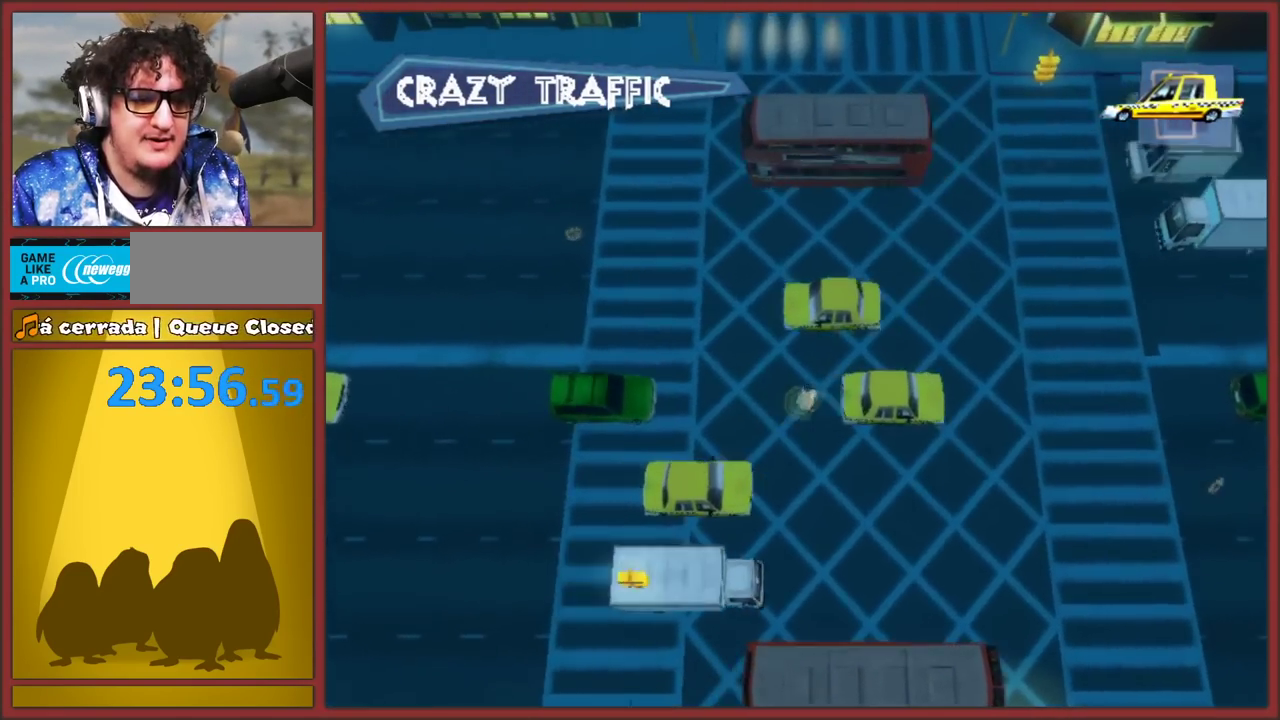
{"buttons": [], "left_stick": "up", "events": [[67, "left_stick", "up"], [233, "left_stick", "up-right"], [283, "left_stick", "up"]]}
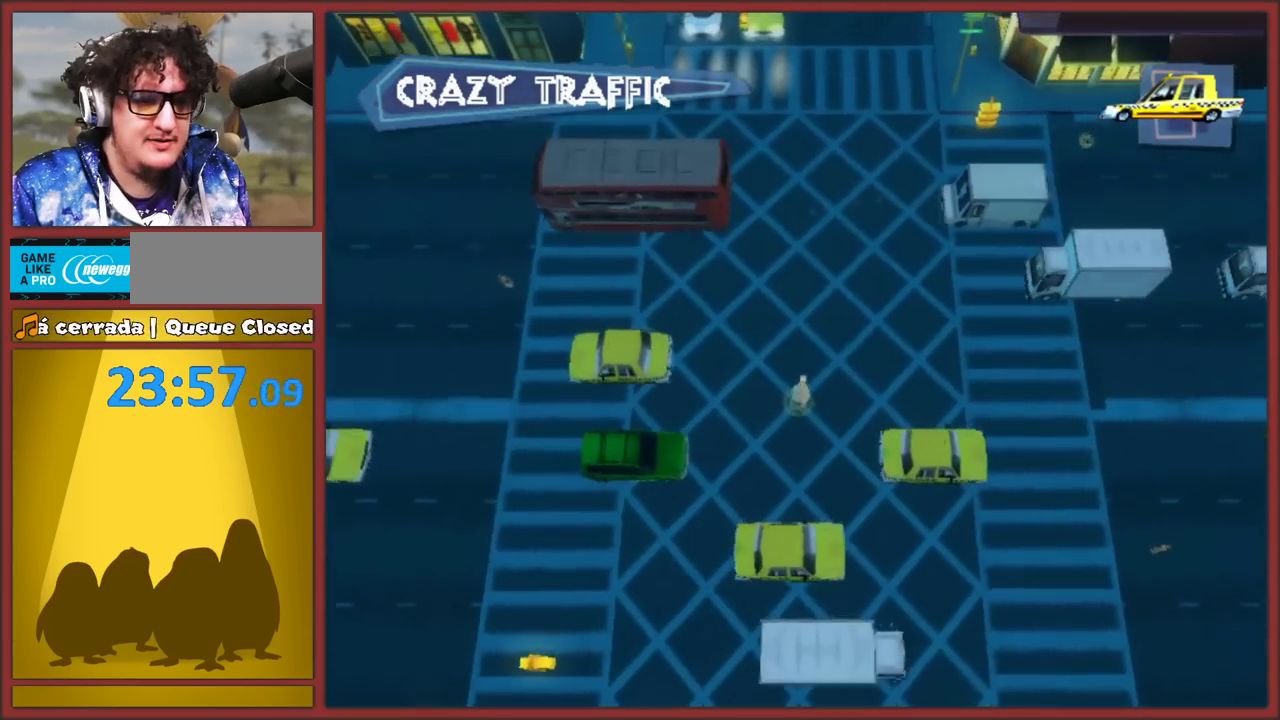
{"buttons": [], "left_stick": "up", "events": []}
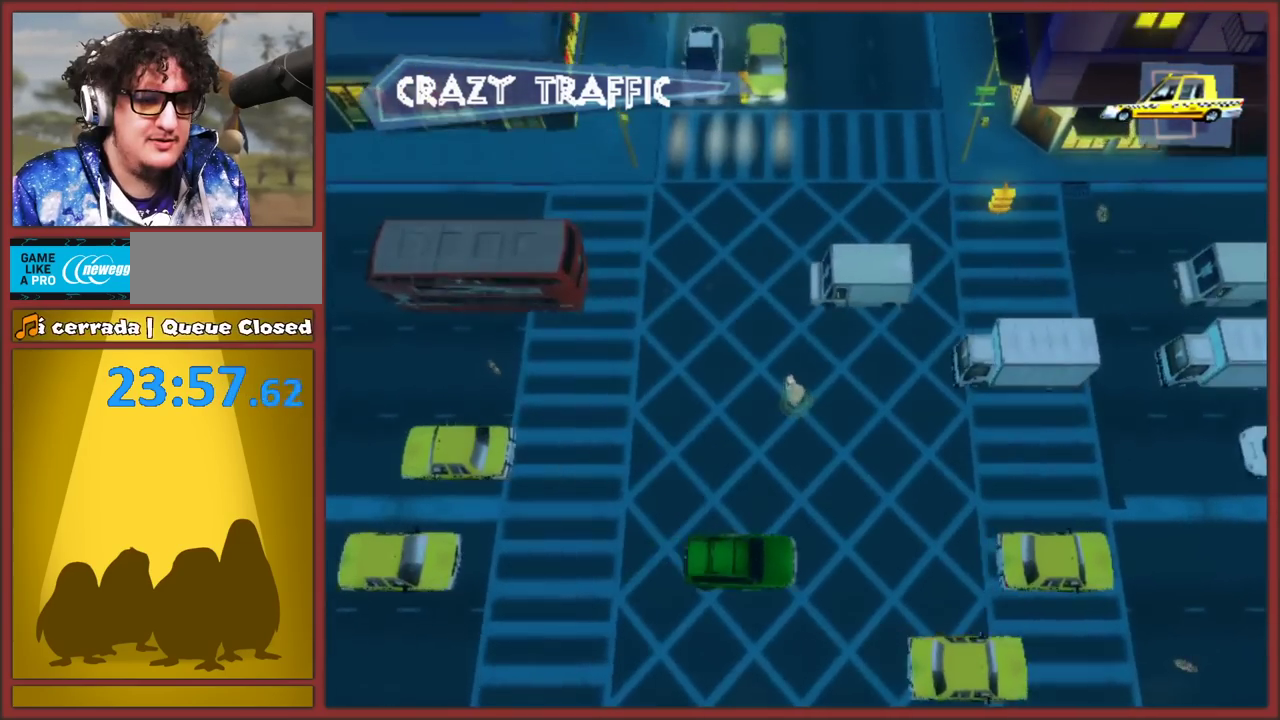
{"buttons": [], "left_stick": "up", "events": [[117, "left_stick", "up-left"], [317, "left_stick", "up"]]}
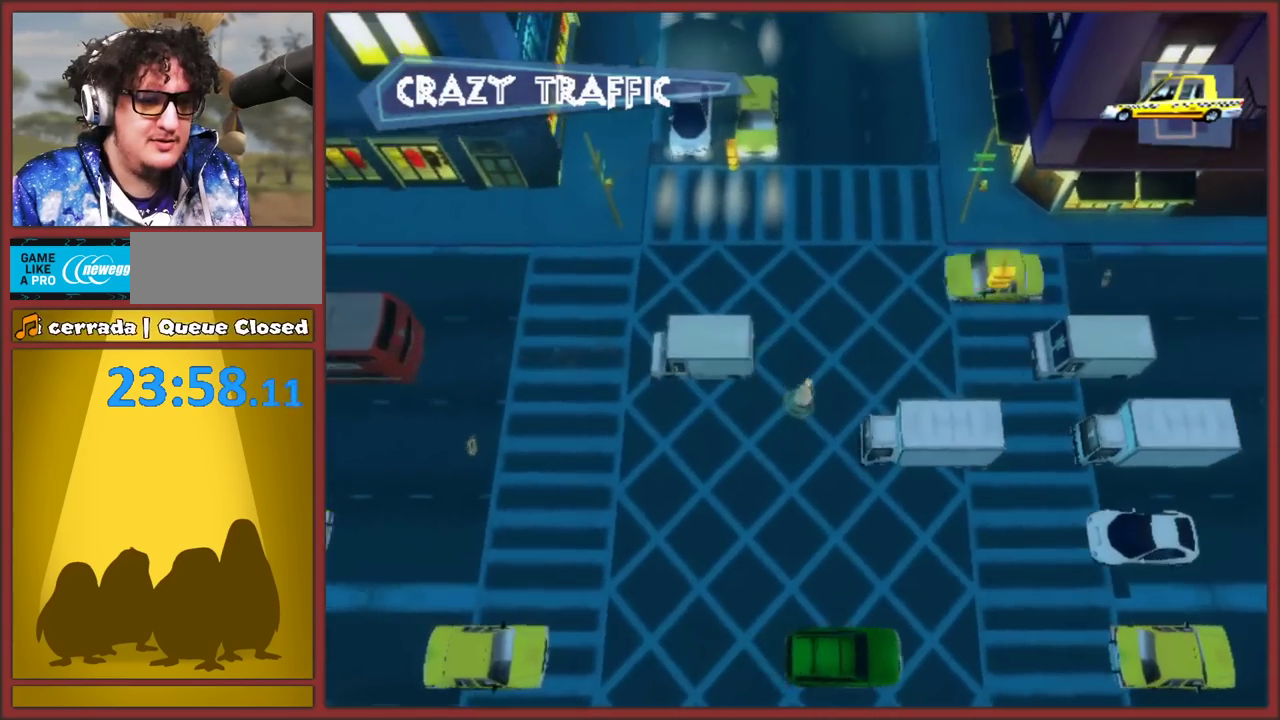
{"buttons": [], "left_stick": "up", "events": [[333, "left_stick", "up-right"], [450, "left_stick", "up"]]}
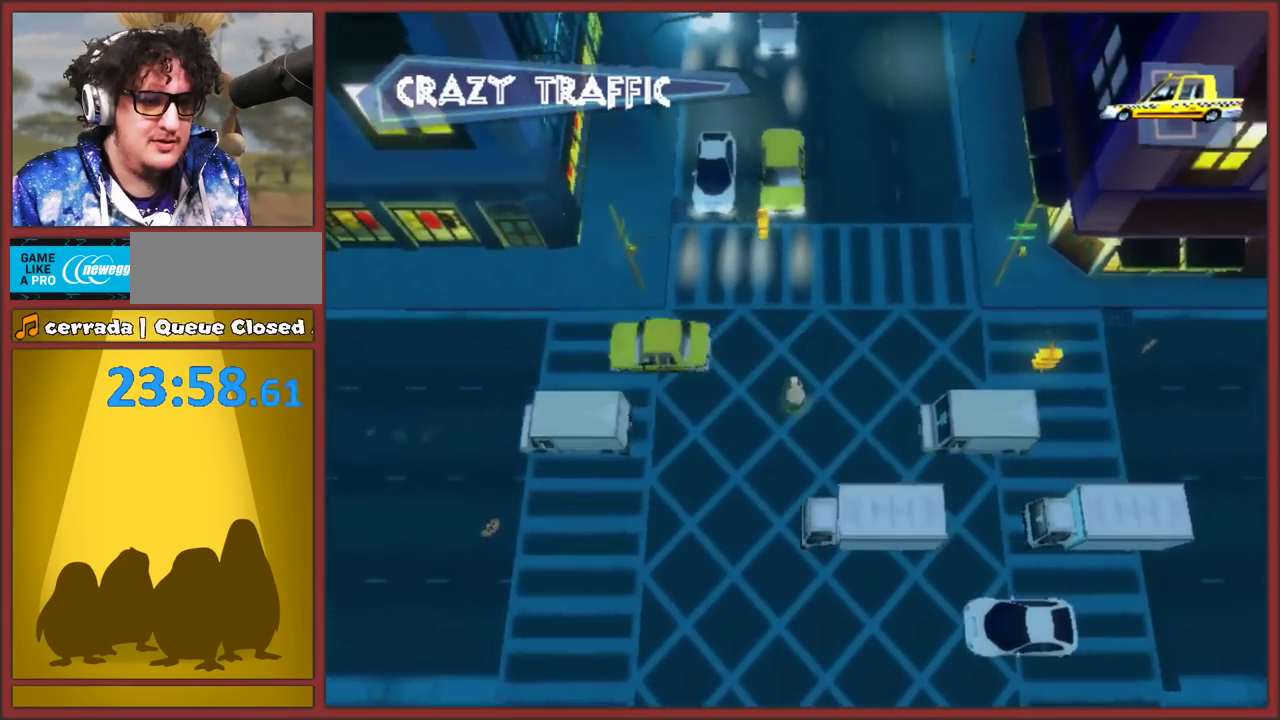
{"buttons": [], "left_stick": "up", "events": []}
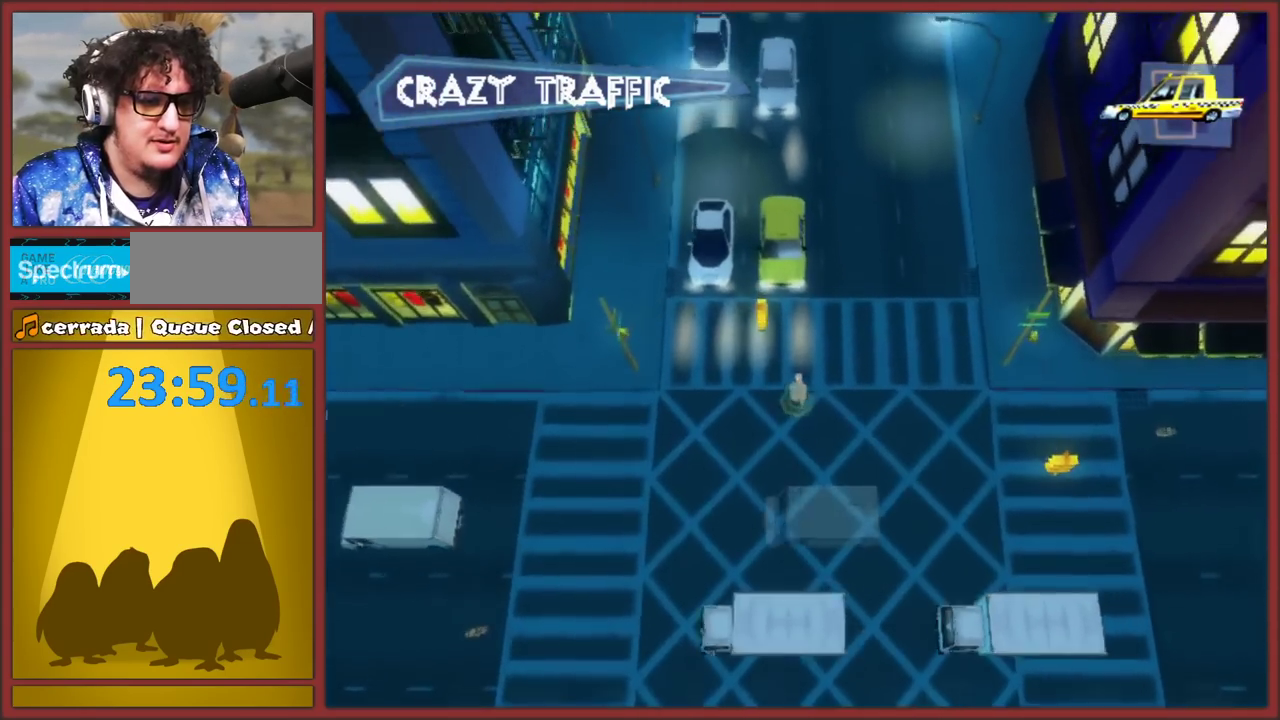
{"buttons": [], "left_stick": "up", "events": [[50, "left_stick", "up-right"], [367, "left_stick", "up"]]}
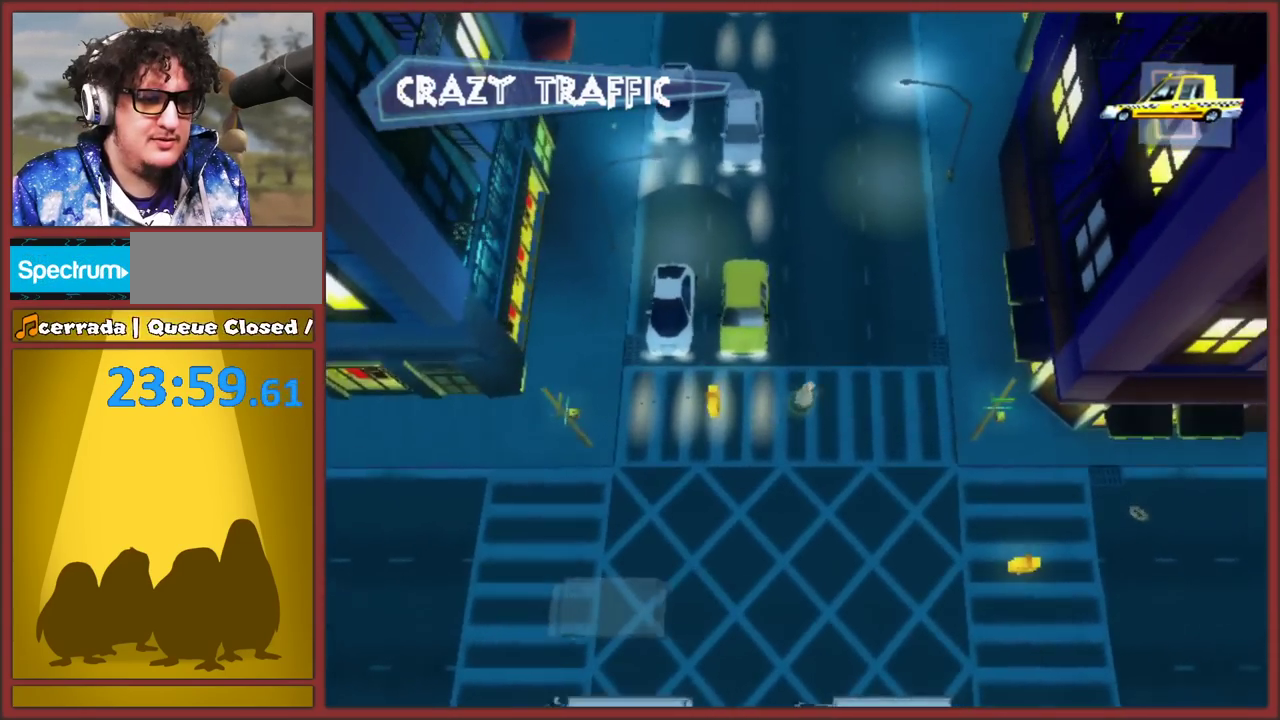
{"buttons": [], "left_stick": "up", "events": []}
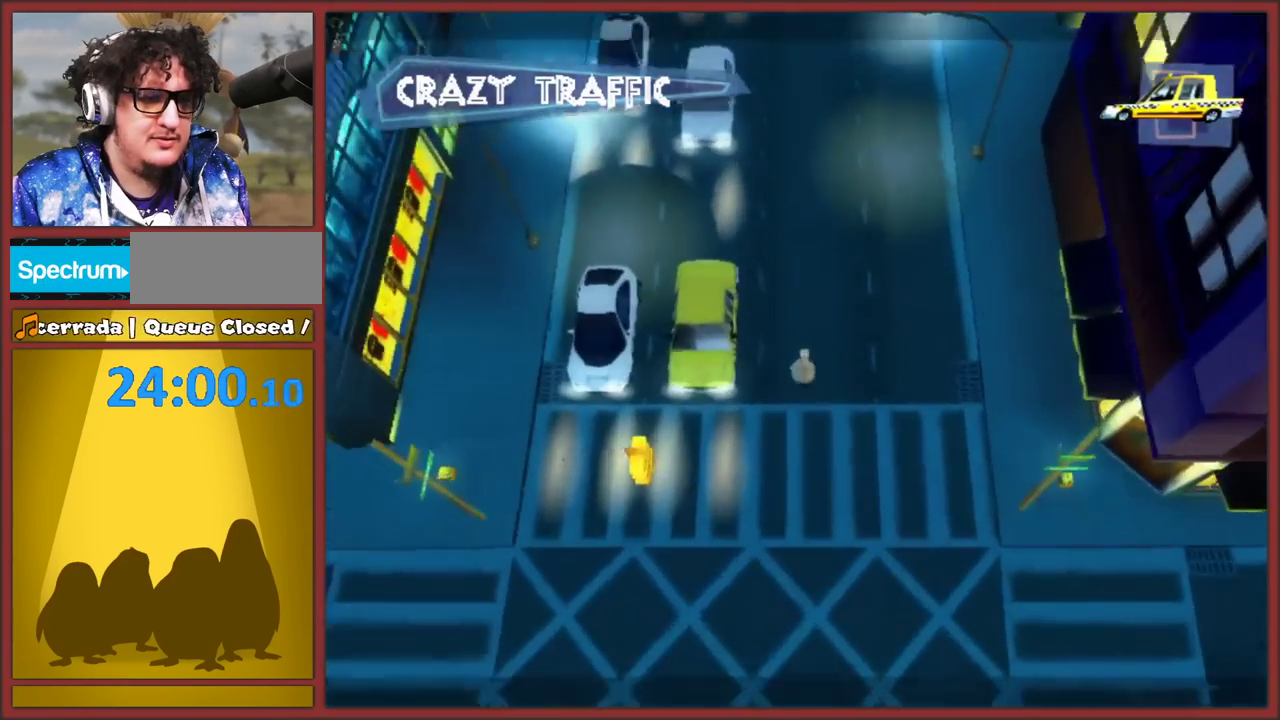
{"buttons": [], "left_stick": "up", "events": []}
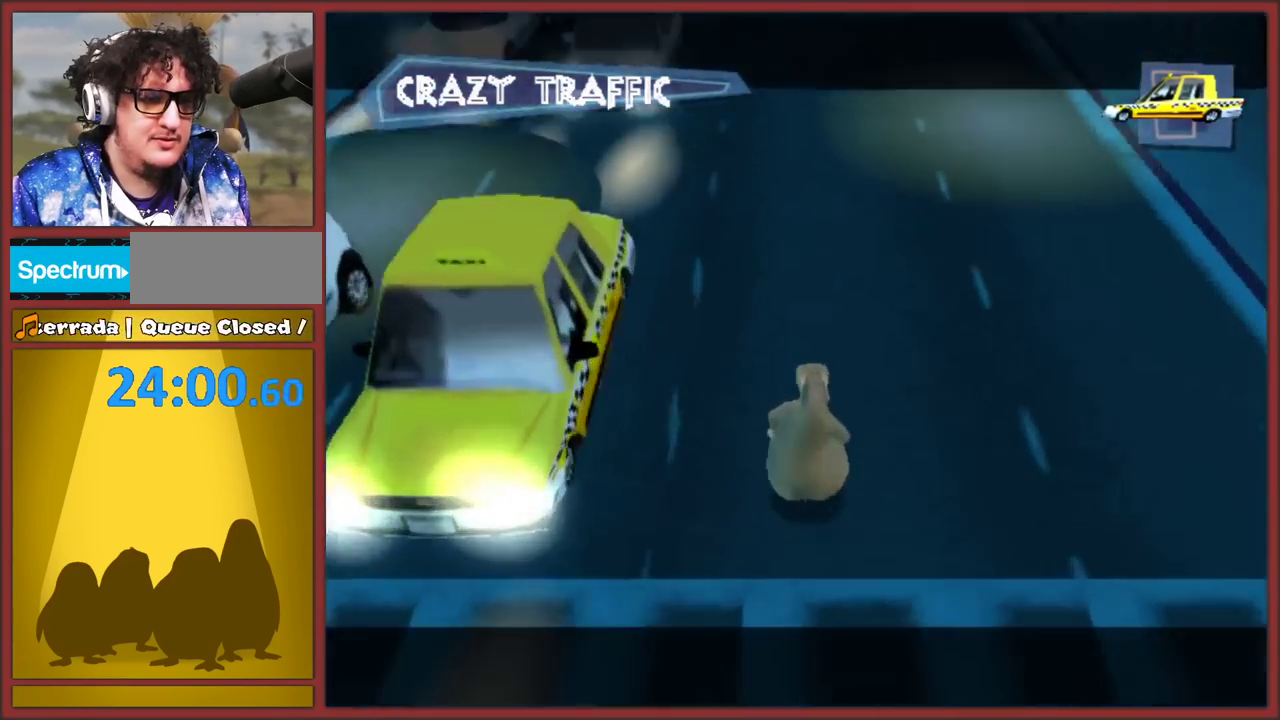
{"buttons": [], "left_stick": "up", "events": []}
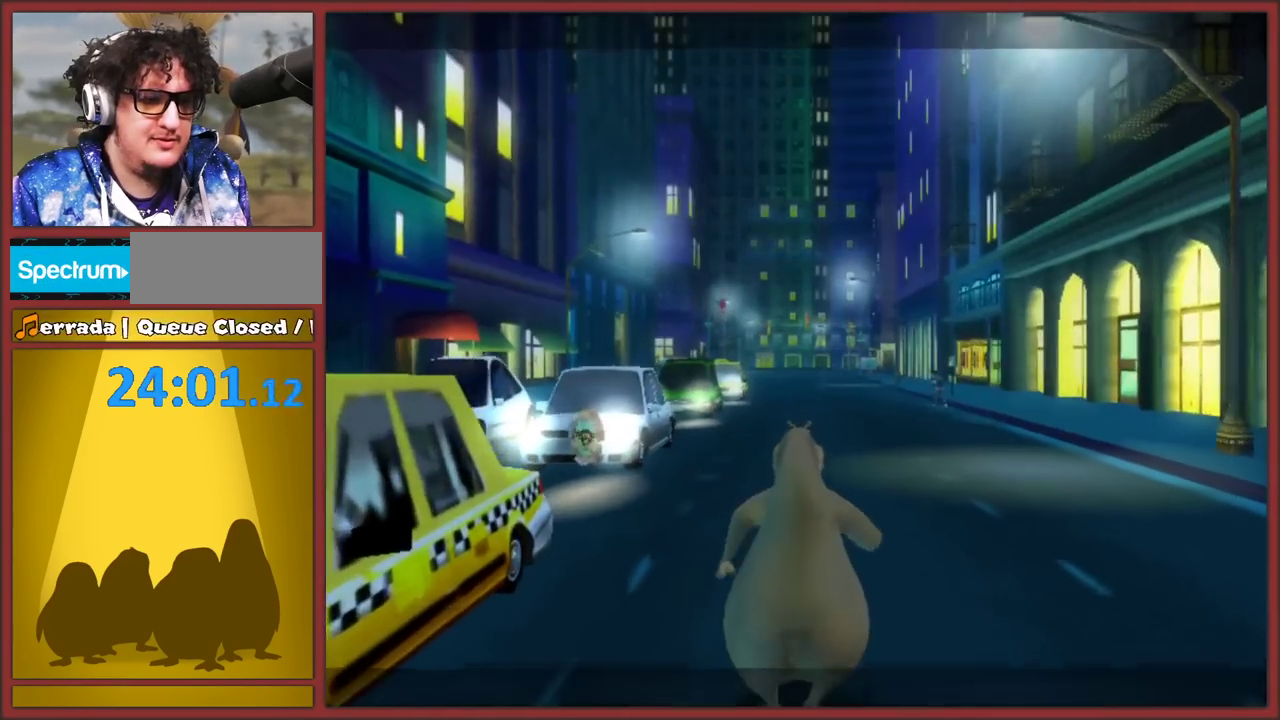
{"buttons": [], "left_stick": "up", "events": []}
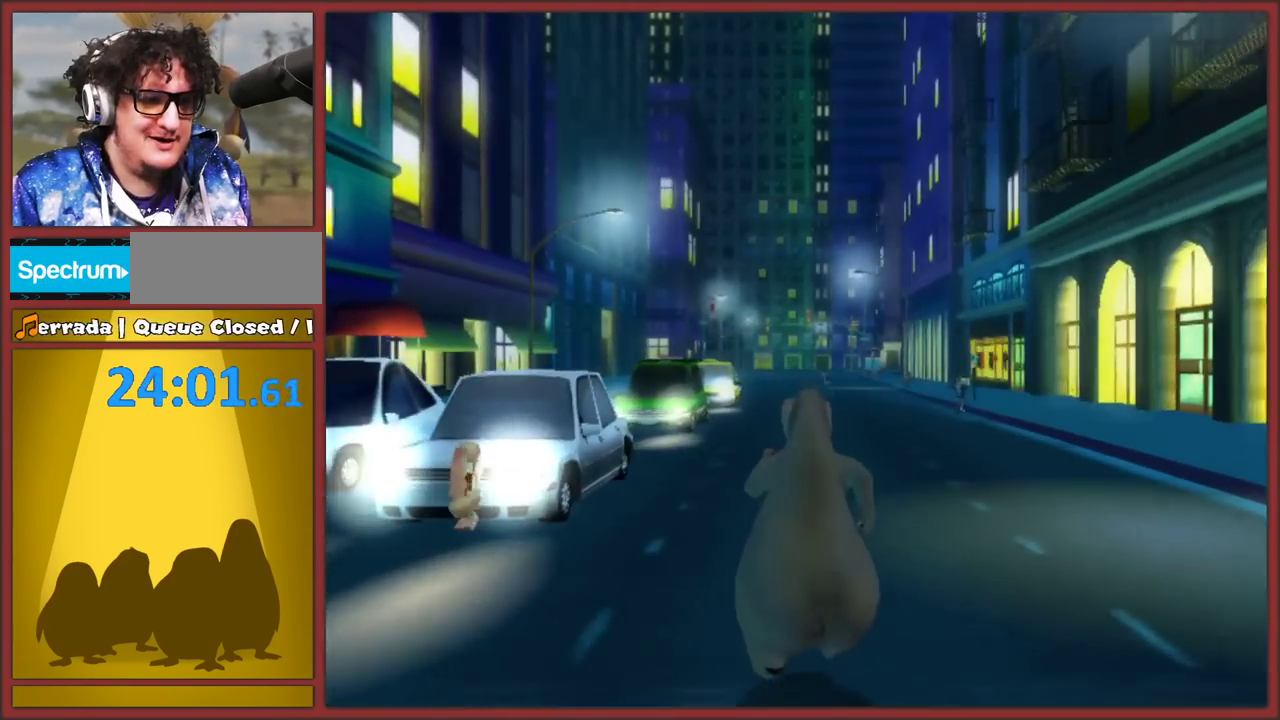
{"buttons": [], "left_stick": "up", "events": []}
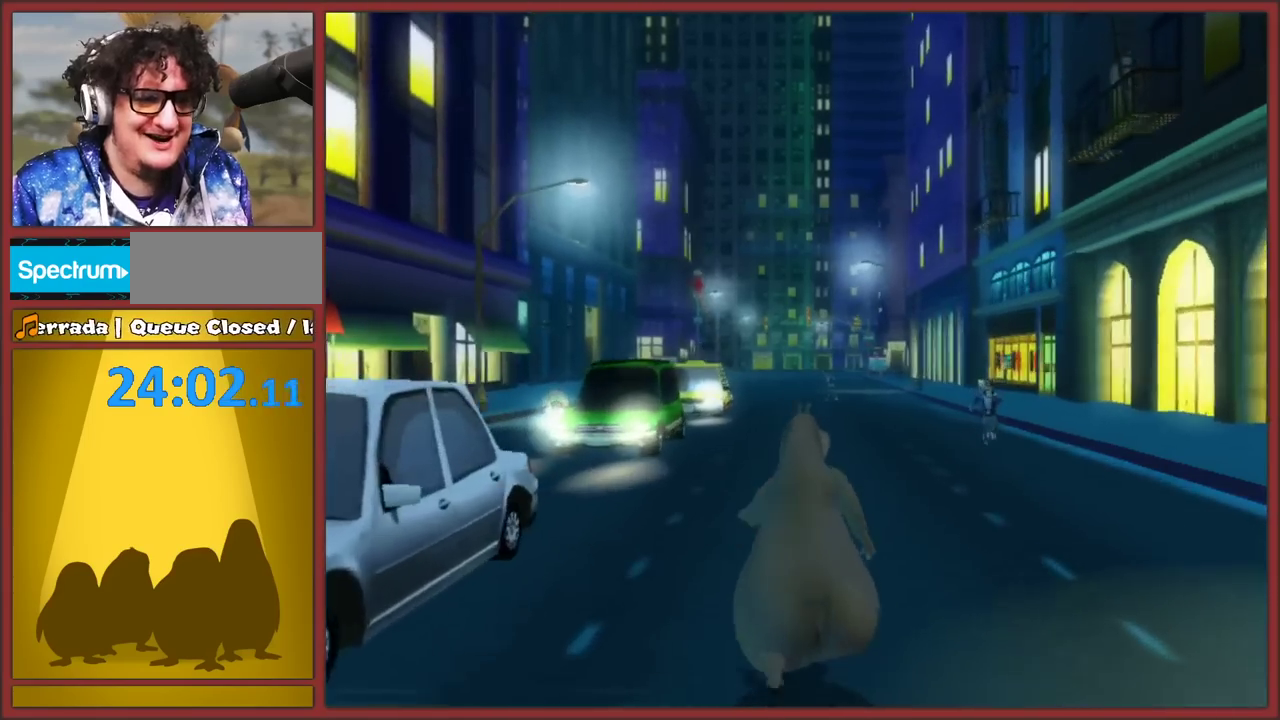
{"buttons": ["B"], "left_stick": "up", "events": [[467, "B", "down"]]}
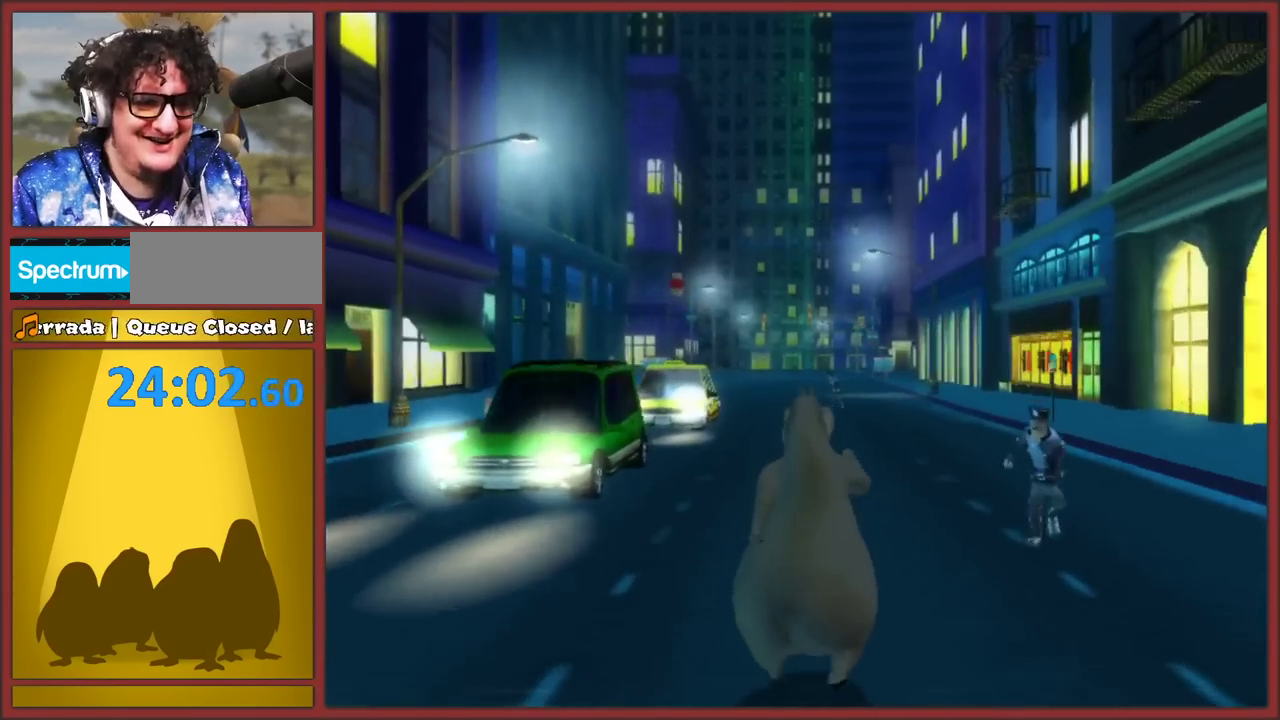
{"buttons": ["B"], "left_stick": "up", "events": [[33, "B", "up"], [117, "B", "down"], [200, "B", "up"], [267, "B", "down"], [367, "B", "up"], [433, "B", "down"]]}
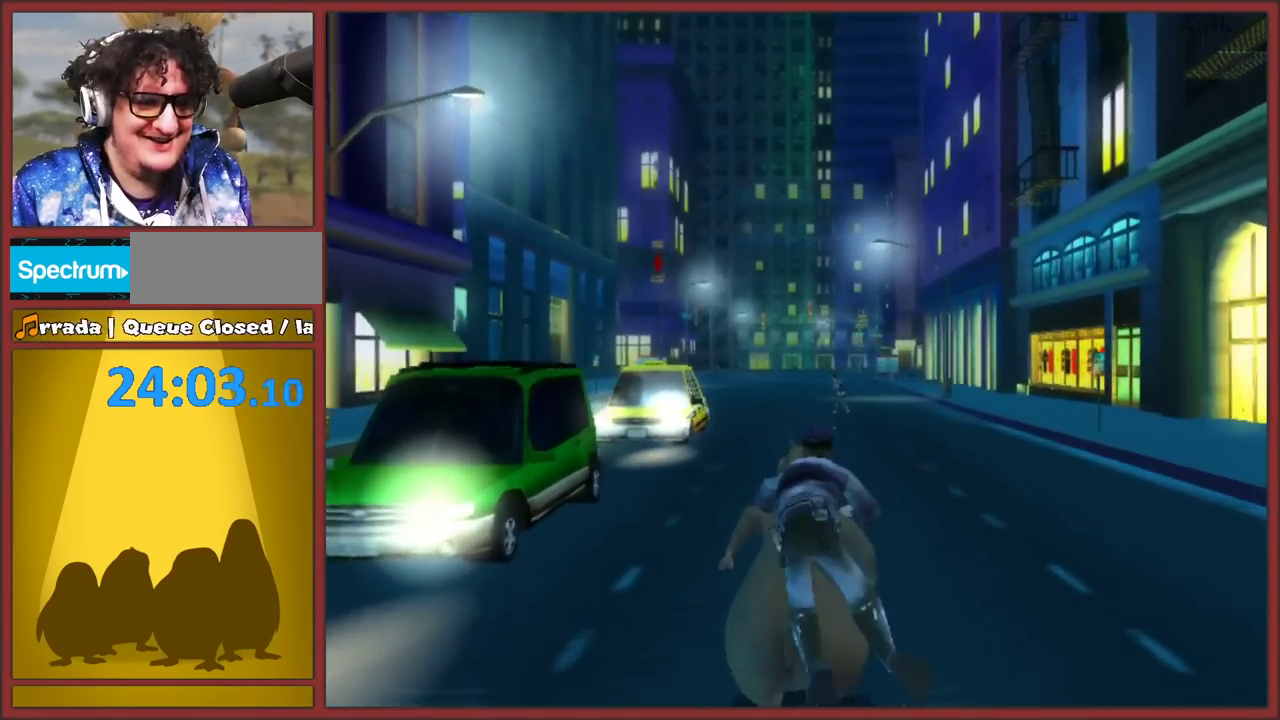
{"buttons": [], "left_stick": "up", "events": [[17, "B", "up"], [117, "A", "down"], [217, "A", "up"], [267, "A", "down"], [367, "A", "up"], [433, "A", "down"], [500, "A", "up"]]}
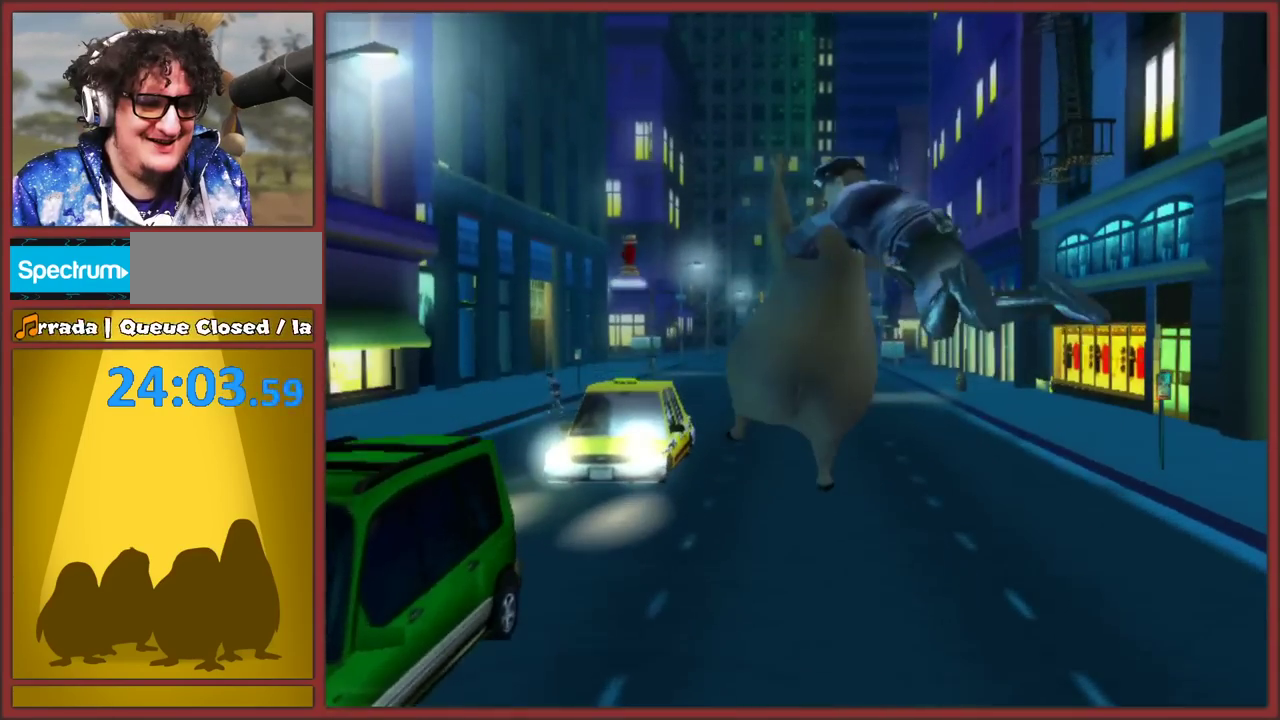
{"buttons": [], "left_stick": "up", "events": [[67, "A", "down"], [167, "A", "up"], [217, "A", "down"], [317, "A", "up"]]}
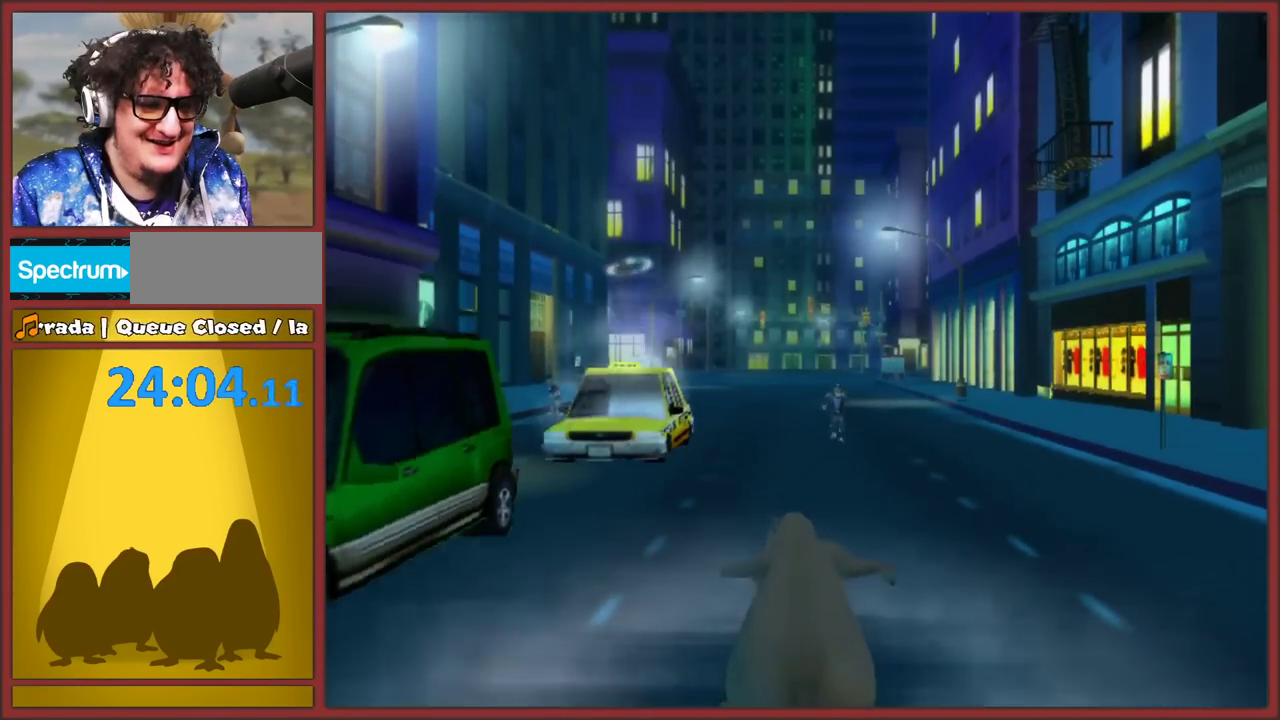
{"buttons": ["A"], "left_stick": "up", "events": [[433, "A", "down"]]}
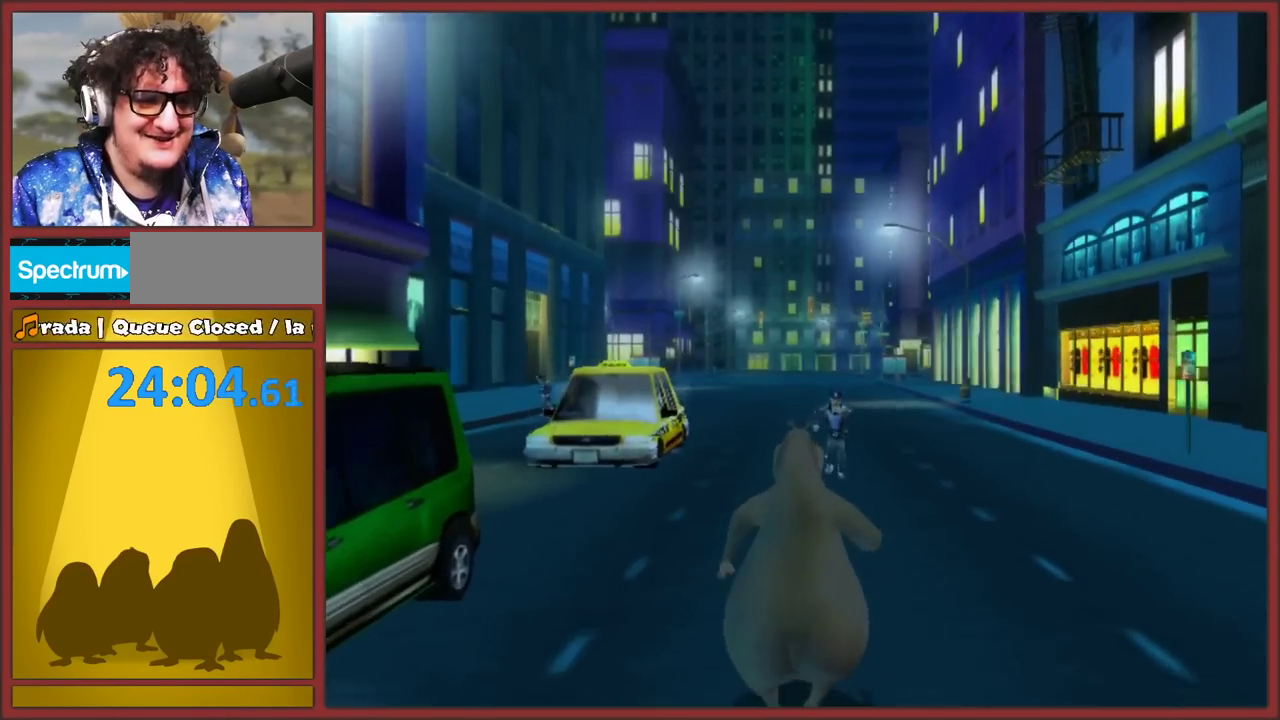
{"buttons": [], "left_stick": "up", "events": [[267, "A", "up"], [350, "A", "down"], [433, "A", "up"]]}
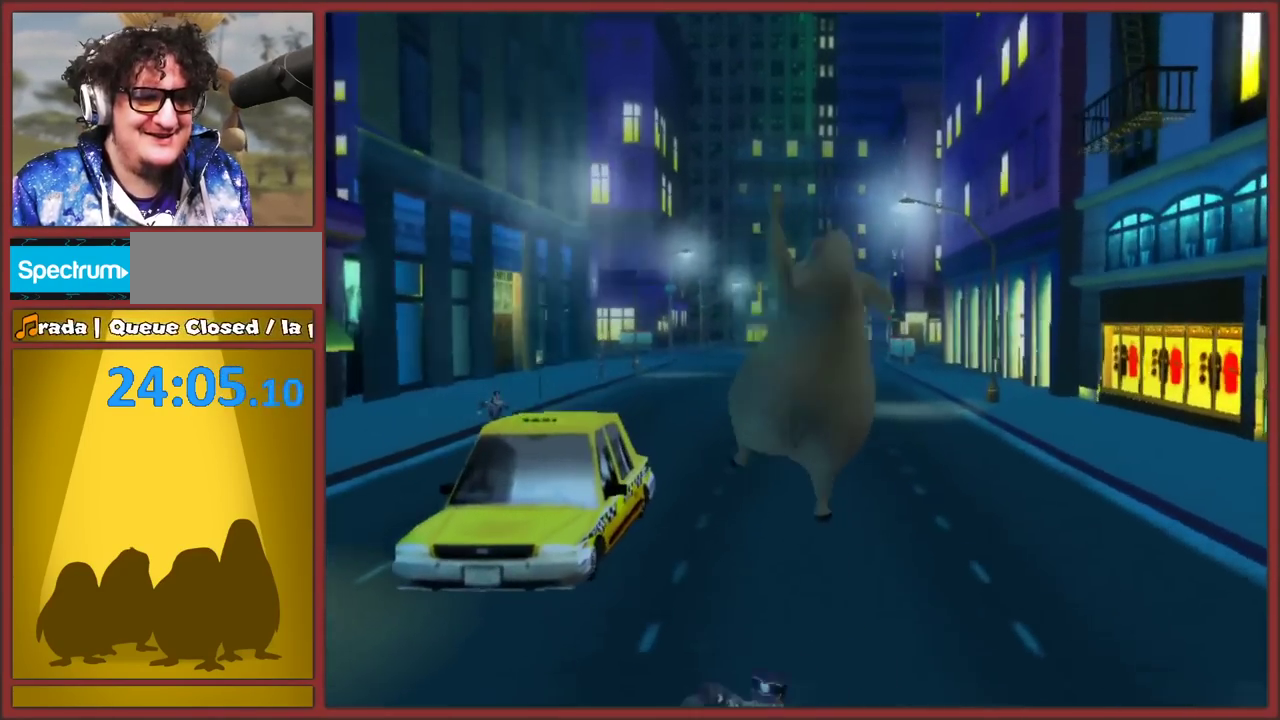
{"buttons": [], "left_stick": "up", "events": [[17, "A", "down"], [100, "A", "up"], [167, "A", "down"], [267, "A", "up"], [317, "A", "down"], [400, "A", "up"]]}
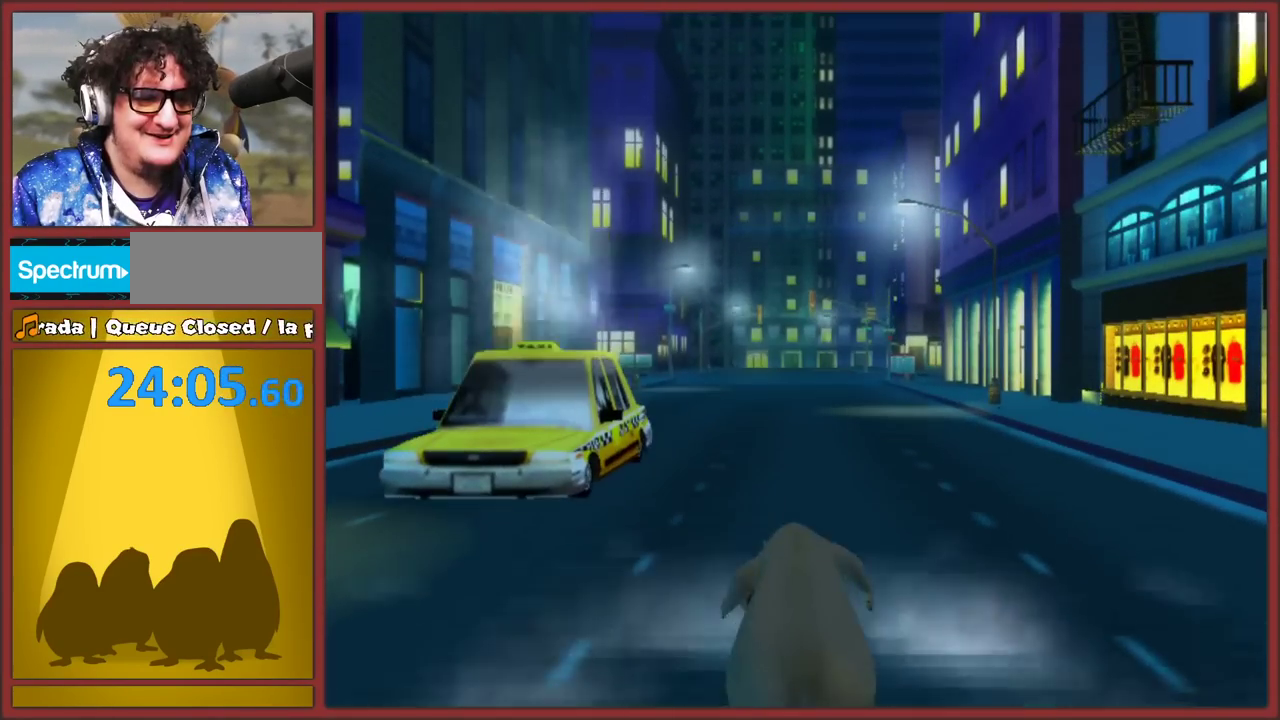
{"buttons": [], "left_stick": "up", "events": []}
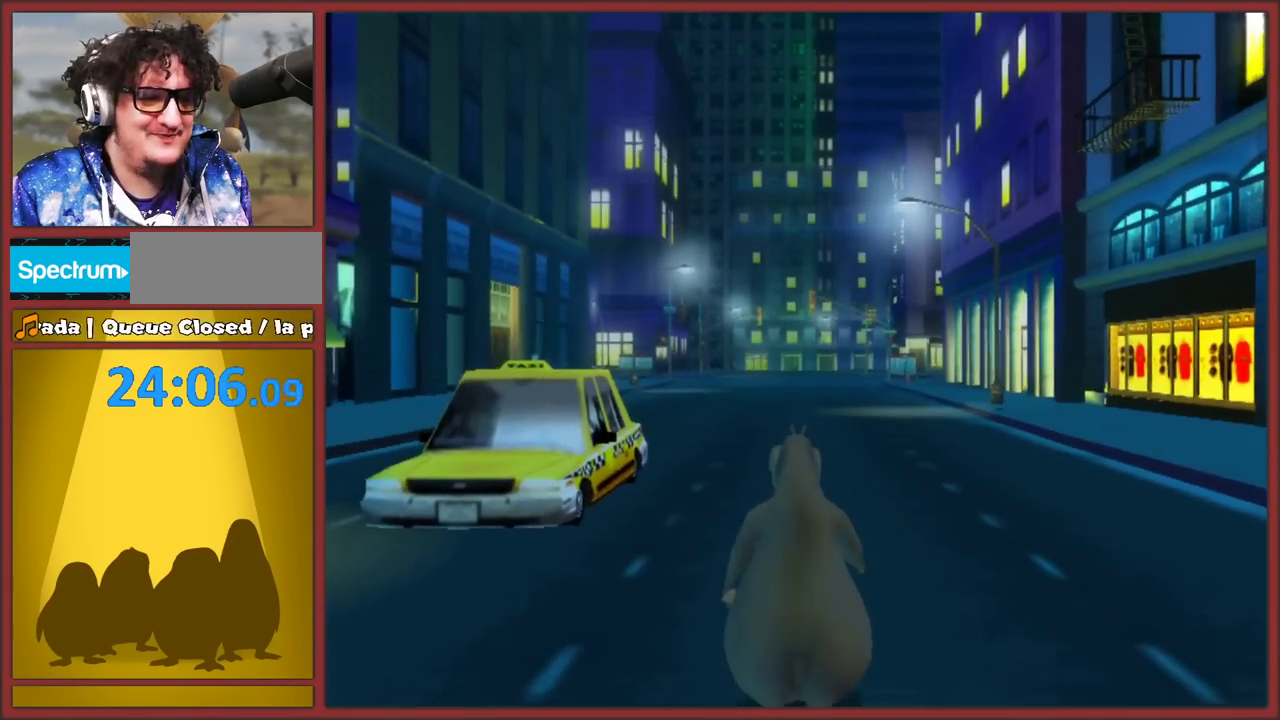
{"buttons": [], "left_stick": "up", "events": []}